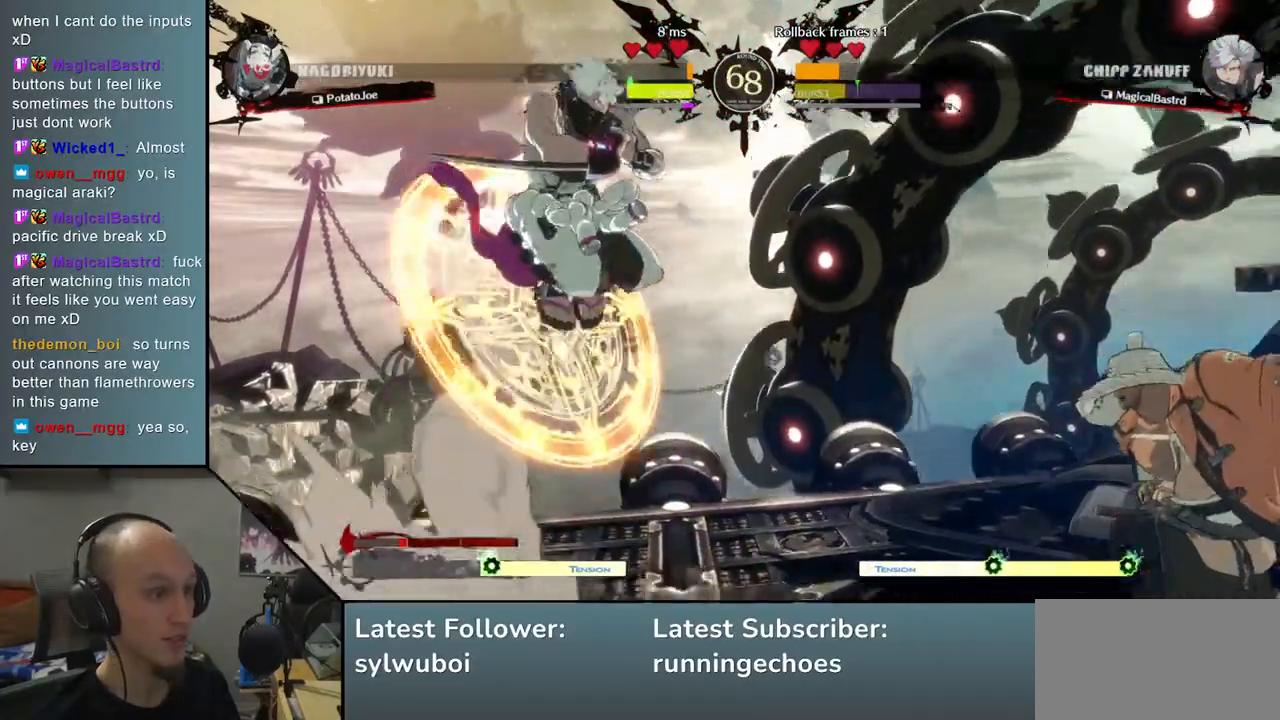
Gameplay with a controller (arcade stick); each line is a JSON object with the inputs held at the frame after it. "events" lists button and stick changes between this image and that frame as [ms after this image, input, new state], when the widget could be followed in between. Not read: L3 R3.
{"buttons": ["SQUARE", "TRIANGLE", "R1", "R2"], "left_stick": "right", "events": [[450, "R2", "down"], [450, "SQUARE", "down"], [450, "TRIANGLE", "down"], [467, "R1", "down"]]}
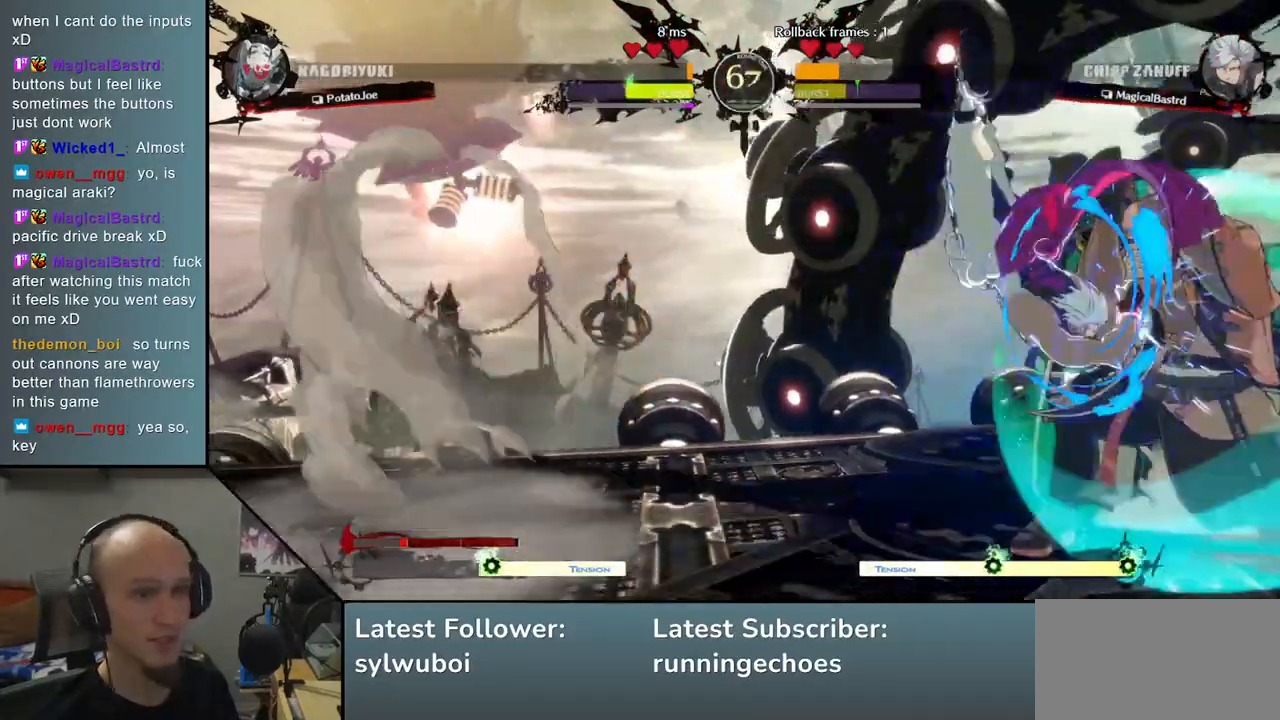
{"buttons": [], "left_stick": "right", "events": [[167, "R2", "up"], [167, "SQUARE", "up"], [183, "R1", "up"], [183, "TRIANGLE", "up"]]}
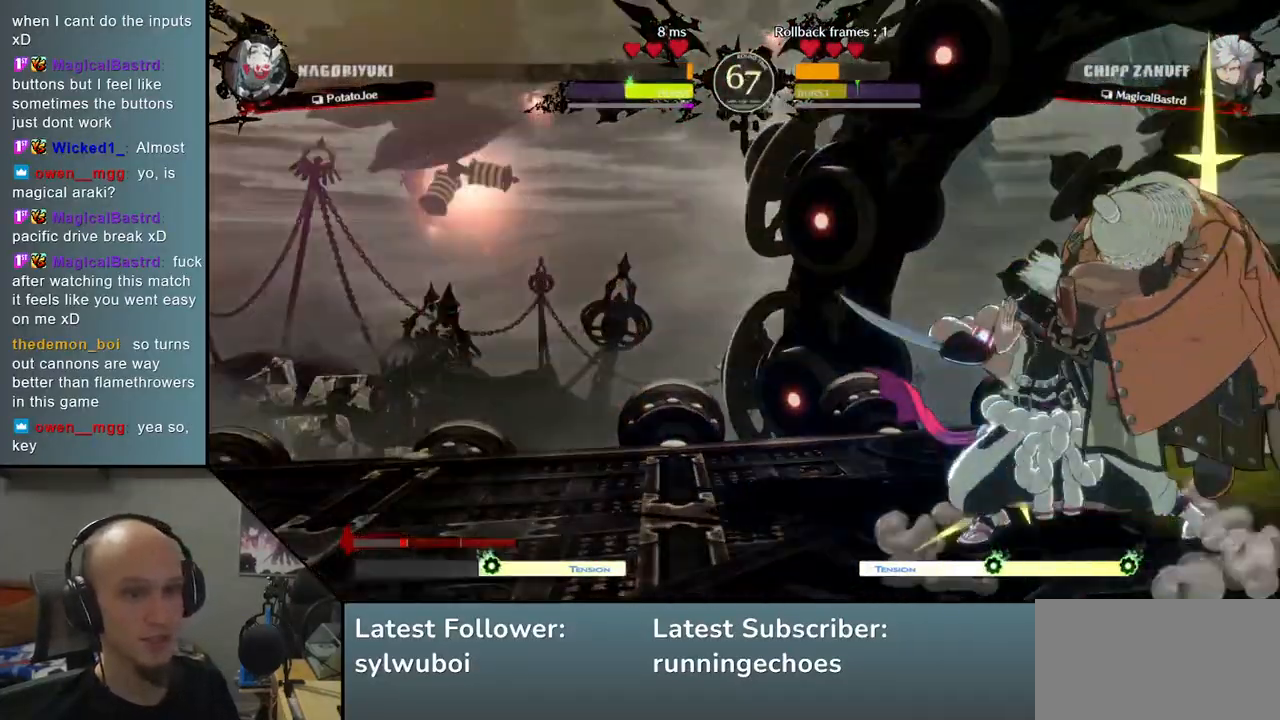
{"buttons": [], "left_stick": "down", "events": [[100, "left_stick", "center"], [217, "left_stick", "down"], [250, "TRIANGLE", "down"], [317, "TRIANGLE", "up"], [433, "TRIANGLE", "down"], [500, "TRIANGLE", "up"]]}
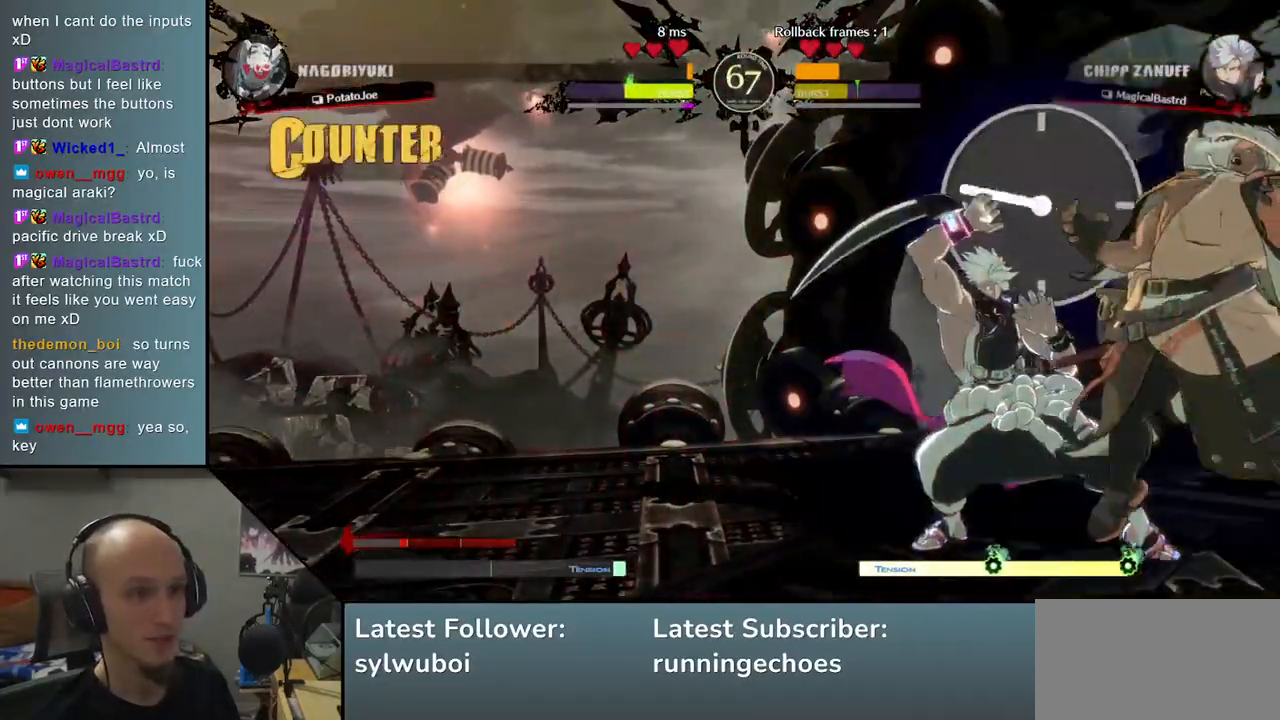
{"buttons": ["TRIANGLE"], "left_stick": "down", "events": [[100, "TRIANGLE", "down"], [167, "TRIANGLE", "up"], [267, "TRIANGLE", "down"], [333, "TRIANGLE", "up"], [417, "TRIANGLE", "down"]]}
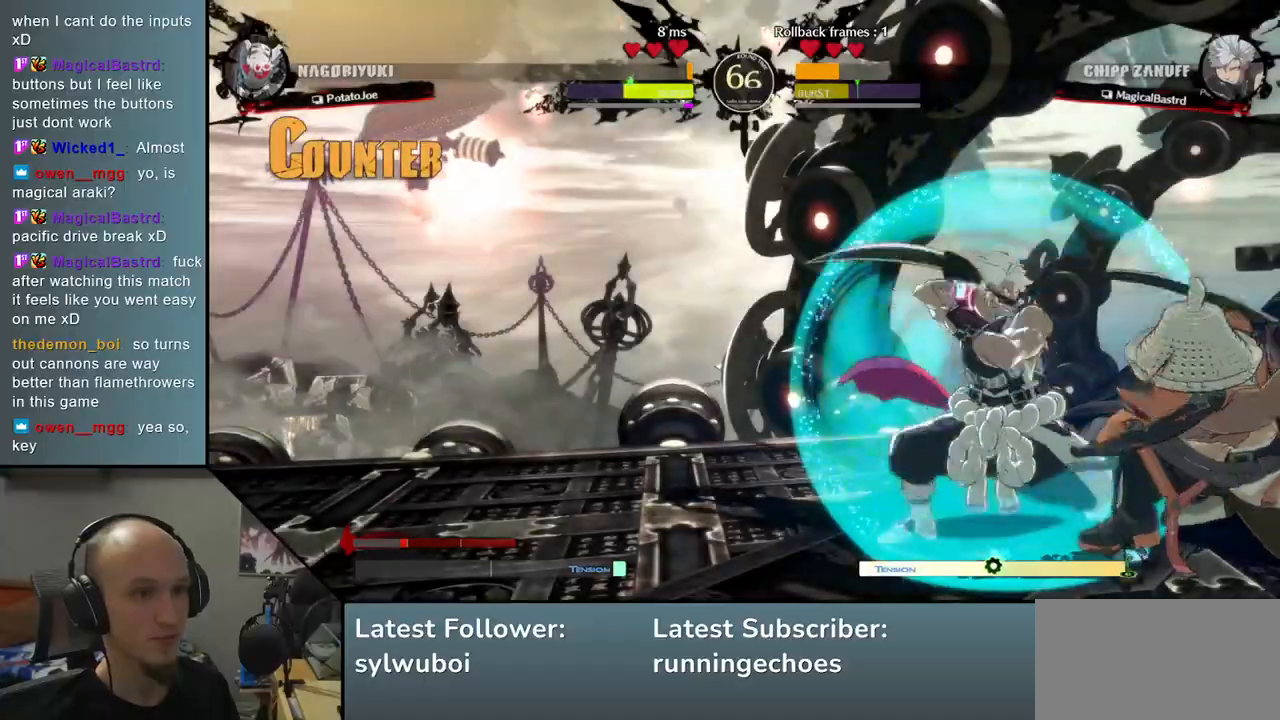
{"buttons": ["L1"], "left_stick": "left", "events": [[17, "TRIANGLE", "up"], [183, "left_stick", "down-right"], [400, "left_stick", "left"], [433, "L1", "down"]]}
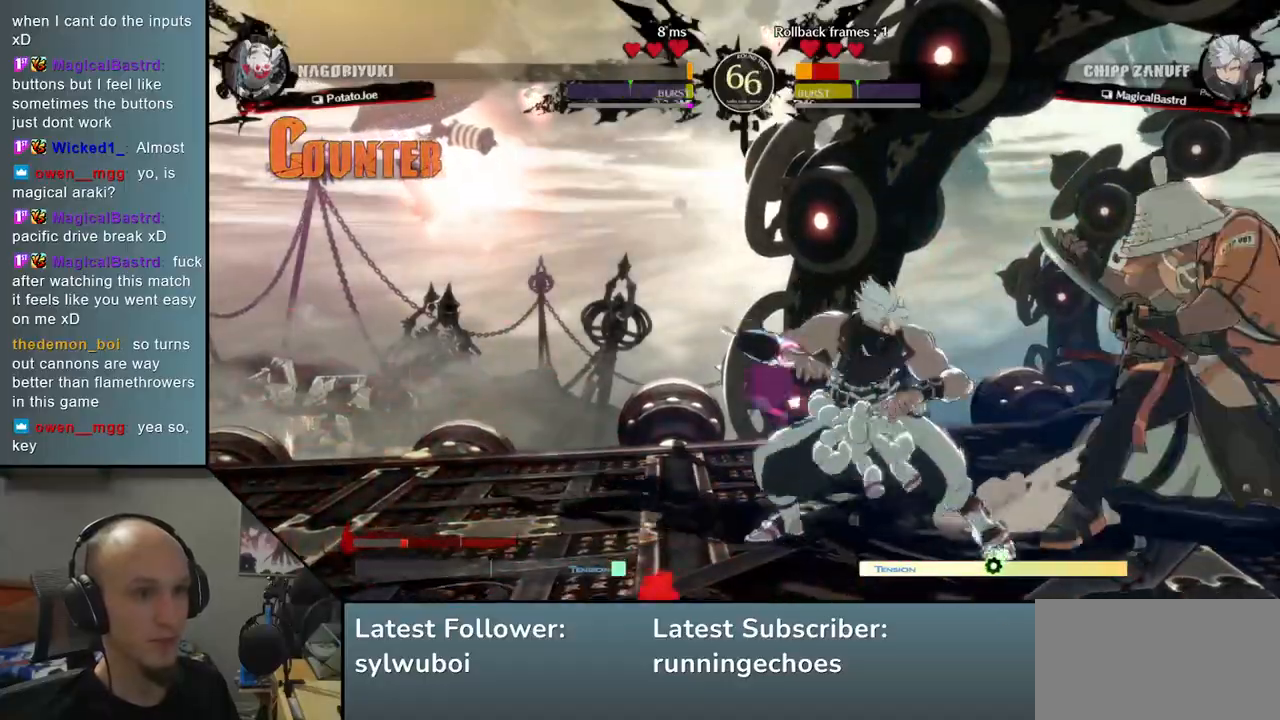
{"buttons": [], "left_stick": "right", "events": [[17, "L1", "up"], [33, "left_stick", "center"], [367, "left_stick", "right"]]}
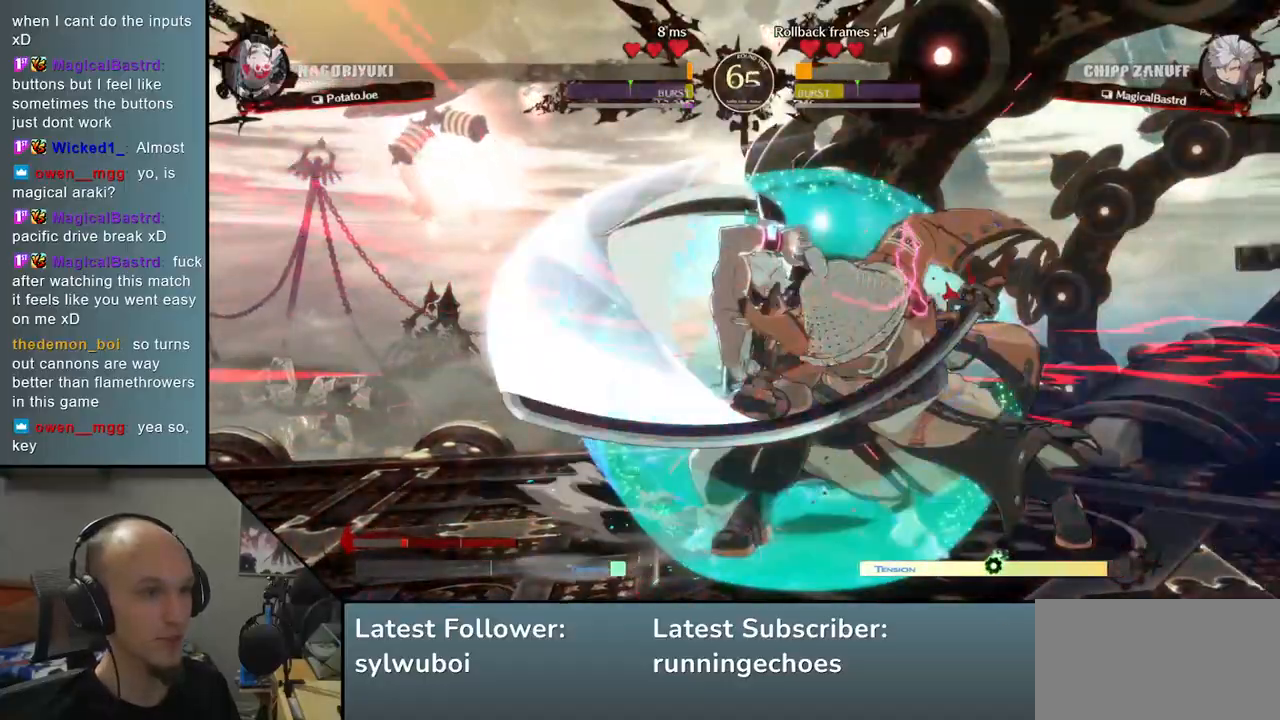
{"buttons": ["L2"], "left_stick": "down", "events": [[150, "left_stick", "down"], [200, "L2", "down"], [267, "L2", "up"], [367, "L2", "down"], [417, "L2", "up"], [483, "L2", "down"]]}
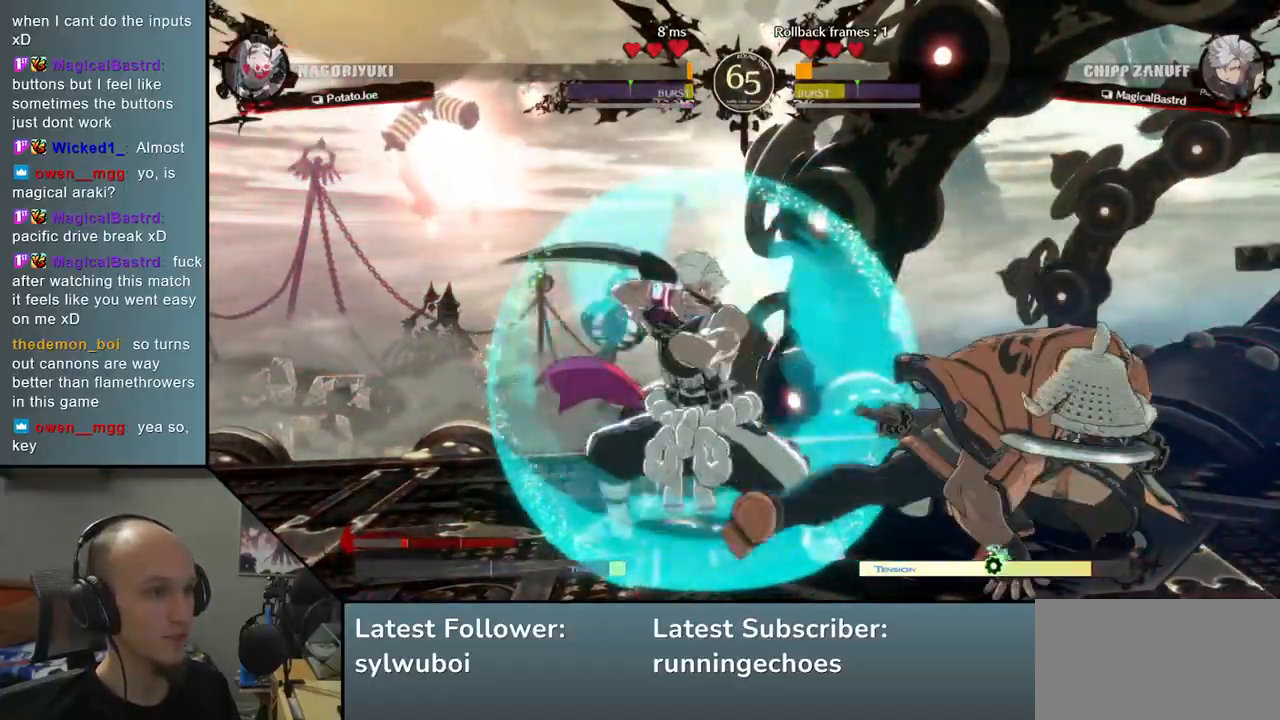
{"buttons": [], "left_stick": "right", "events": [[83, "L2", "up"], [200, "L1", "down"], [250, "left_stick", "down-right"], [300, "L1", "up"], [400, "left_stick", "right"]]}
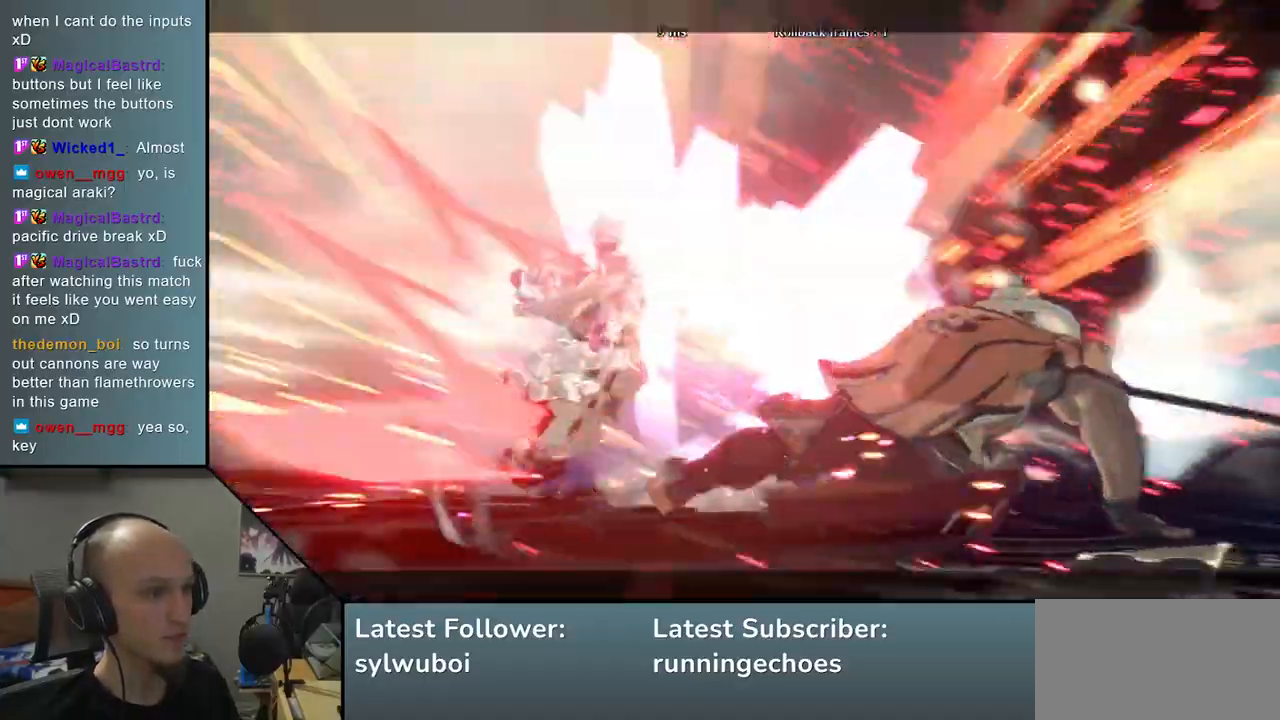
{"buttons": [], "left_stick": "center", "events": [[350, "left_stick", "center"]]}
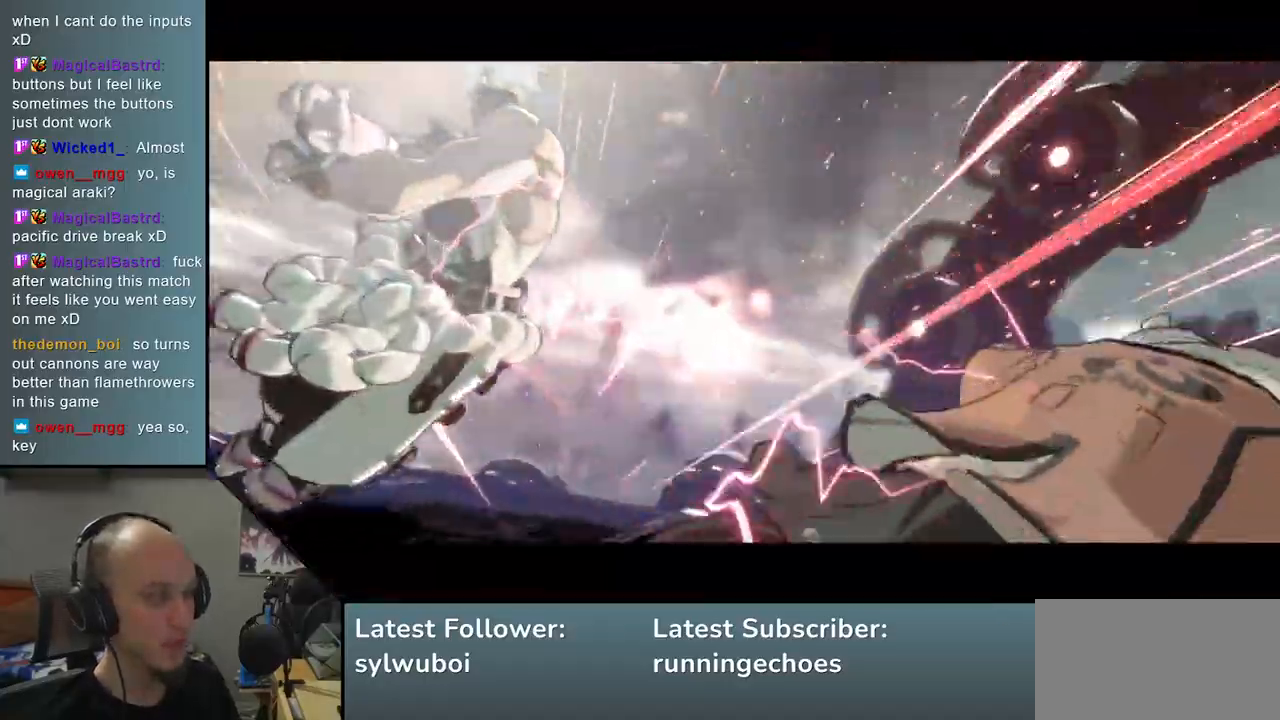
{"buttons": [], "left_stick": "center", "events": []}
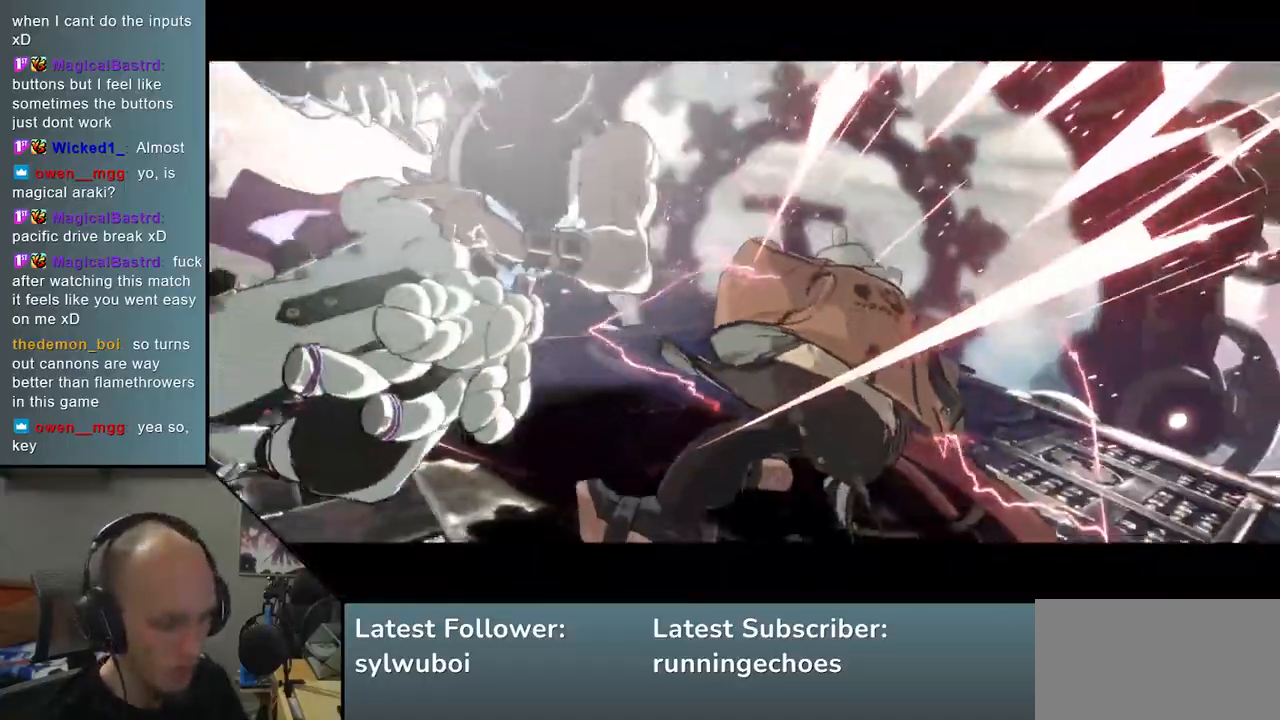
{"buttons": [], "left_stick": "center", "events": []}
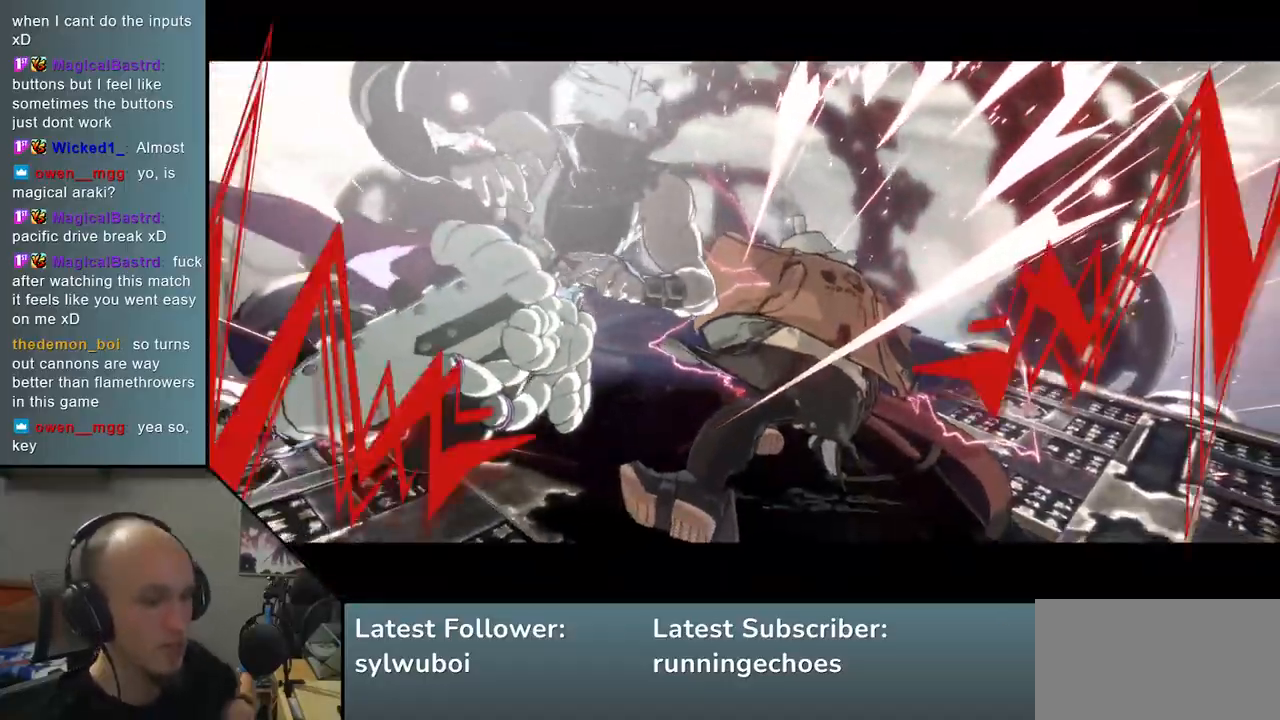
{"buttons": [], "left_stick": "center", "events": []}
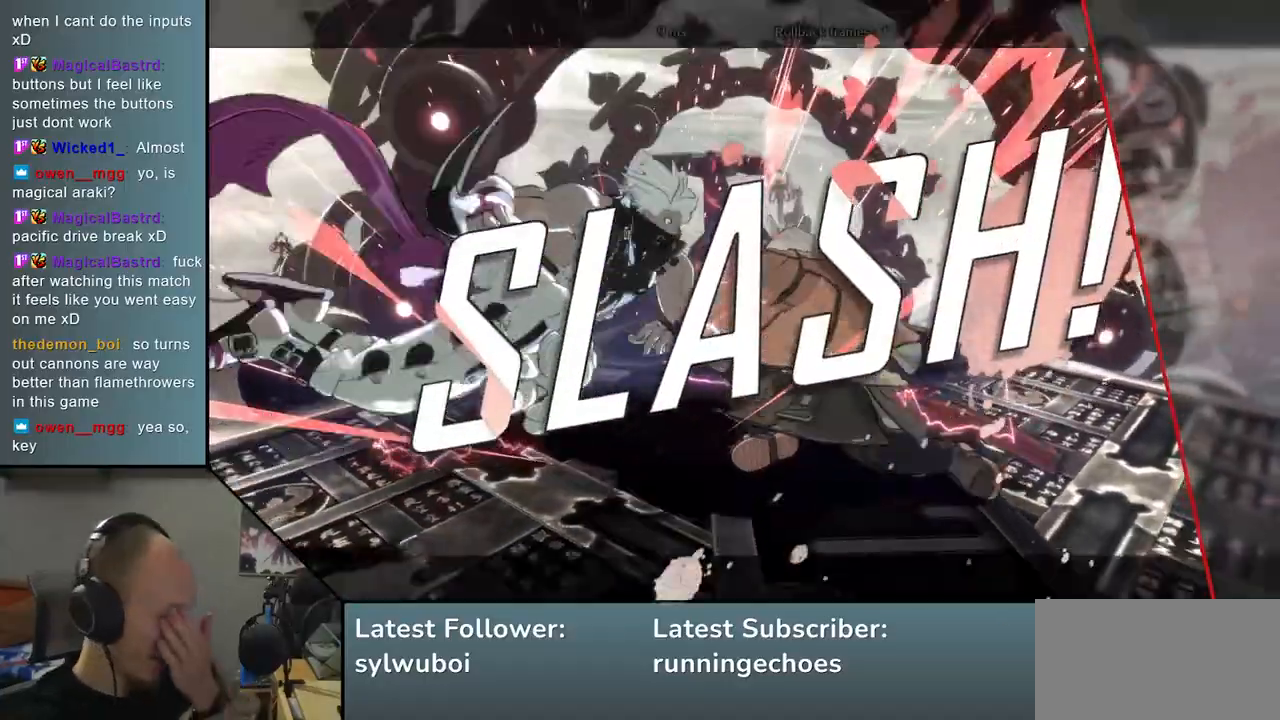
{"buttons": [], "left_stick": "center", "events": []}
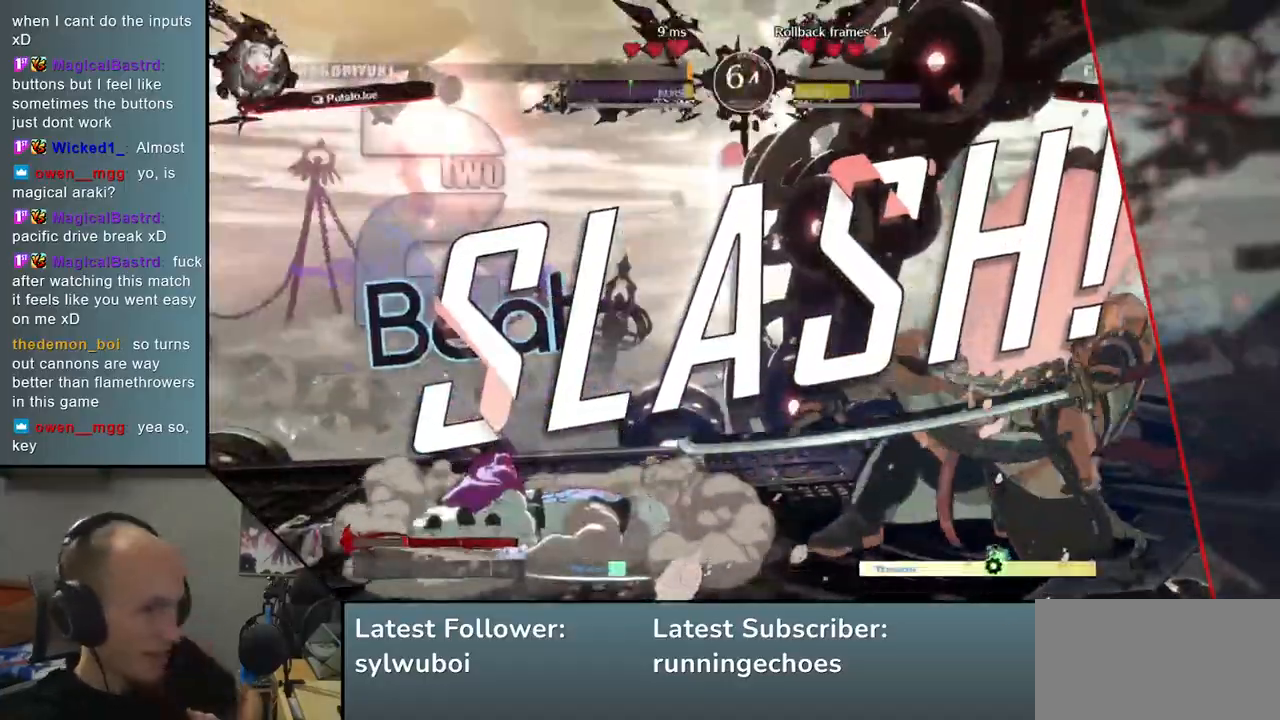
{"buttons": [], "left_stick": "center", "events": []}
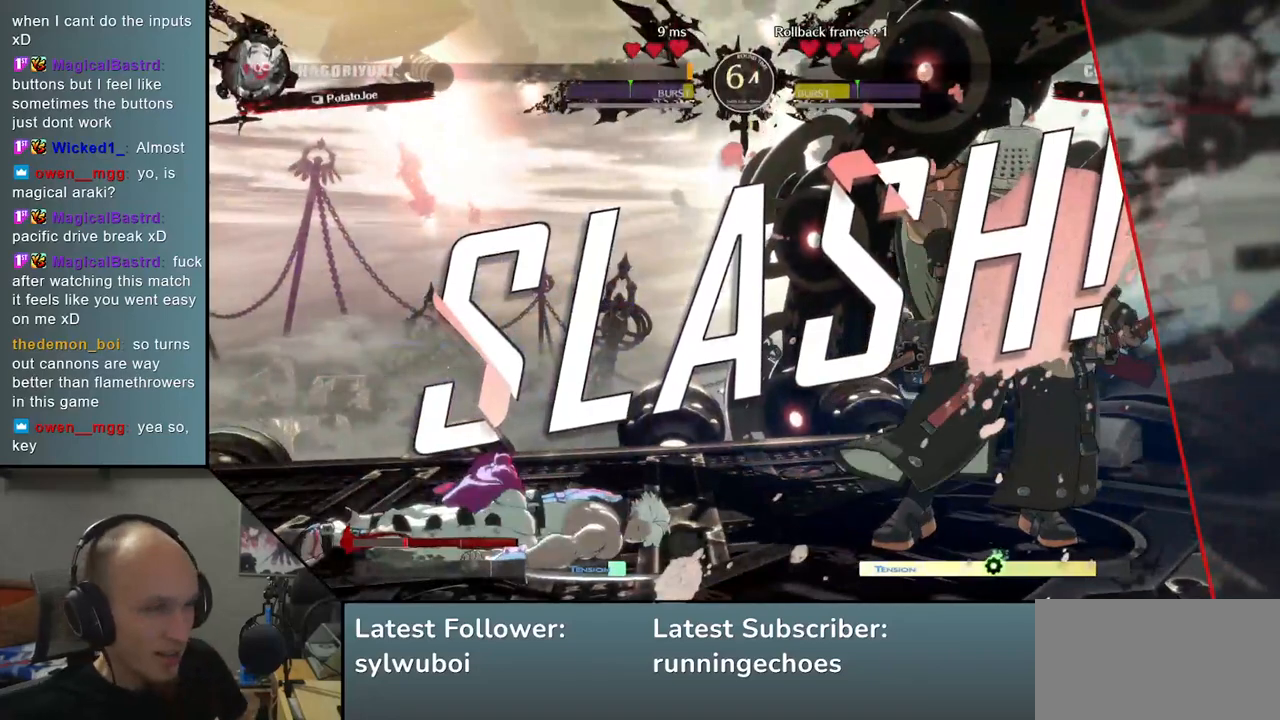
{"buttons": [], "left_stick": "center", "events": []}
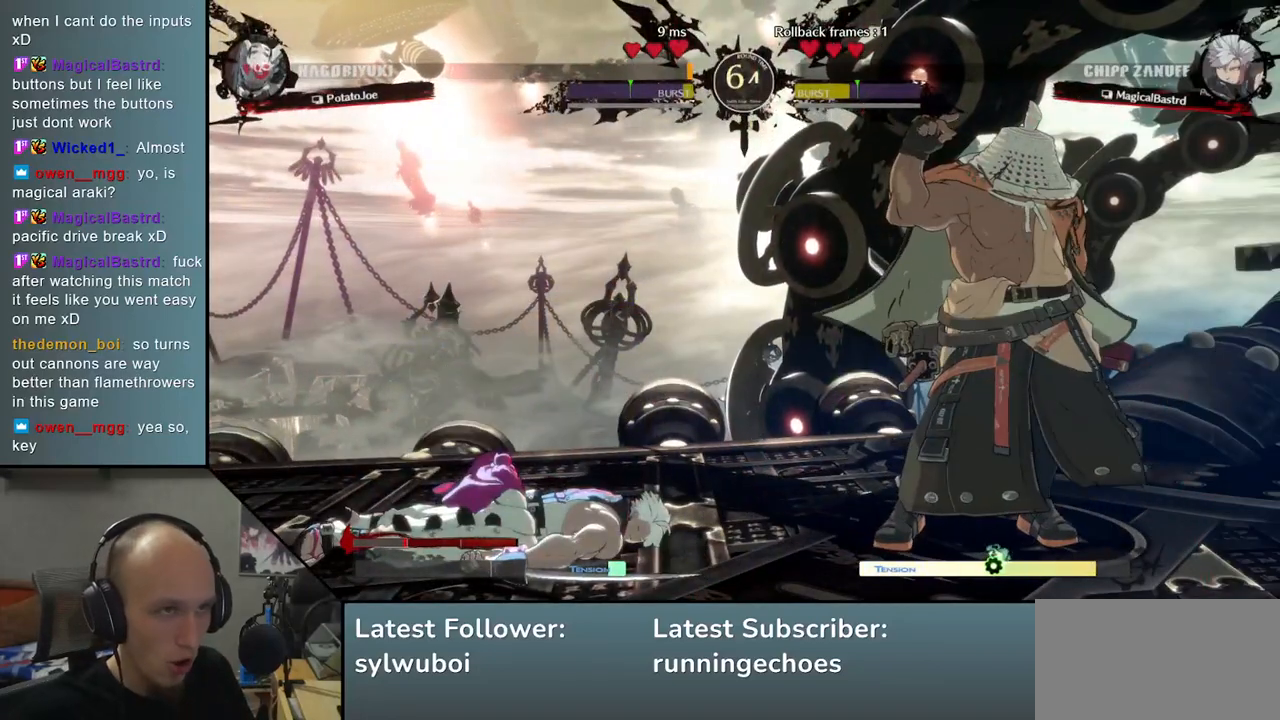
{"buttons": [], "left_stick": "center", "events": []}
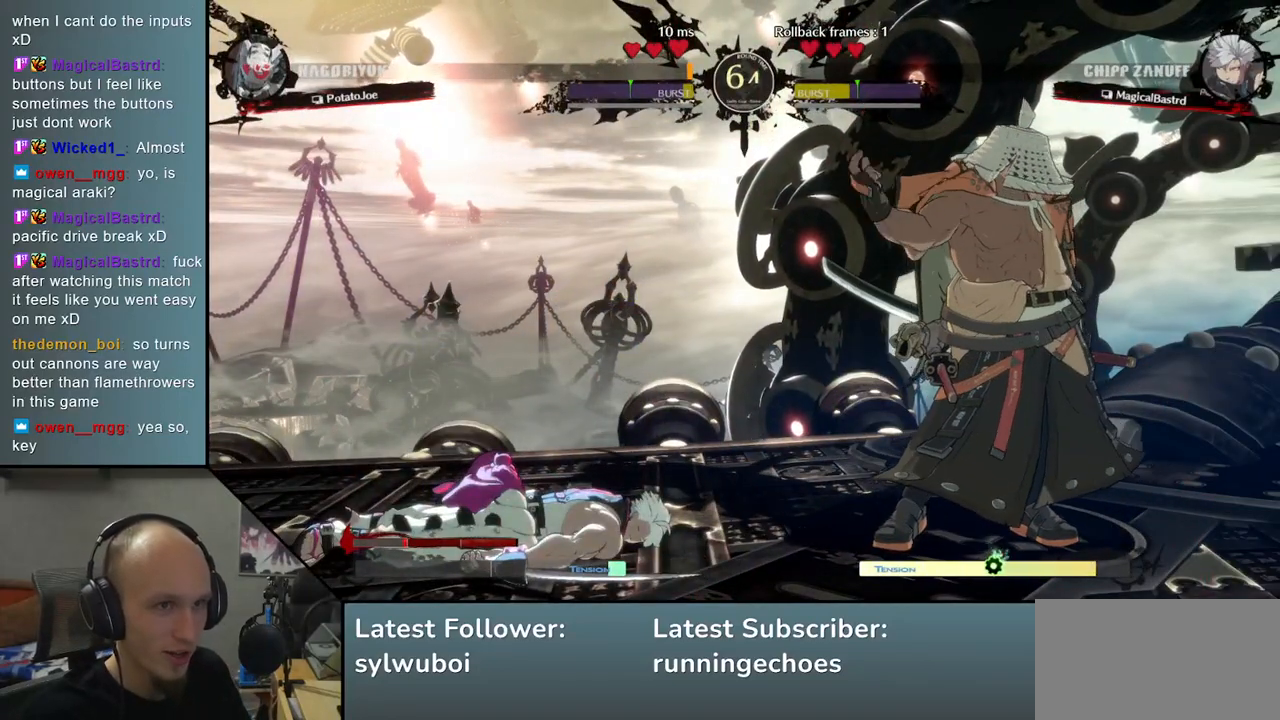
{"buttons": [], "left_stick": "center", "events": []}
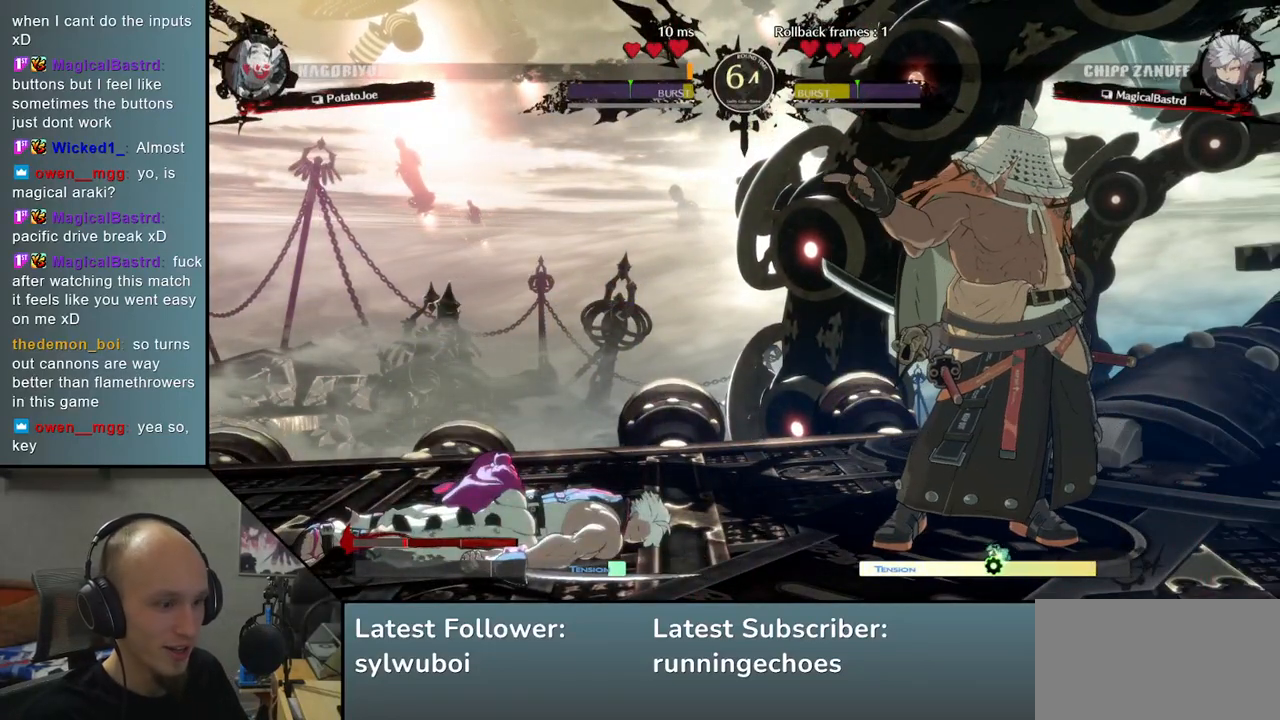
{"buttons": [], "left_stick": "left", "events": [[117, "left_stick", "left"]]}
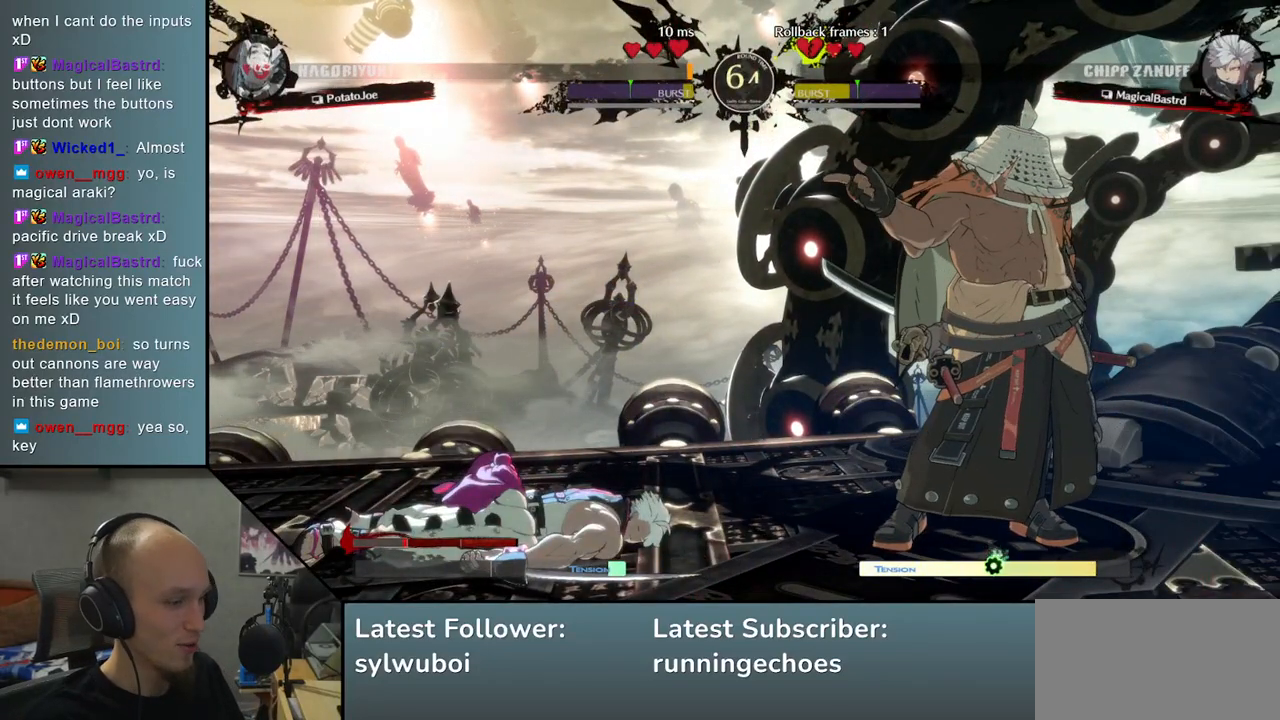
{"buttons": [], "left_stick": "left", "events": []}
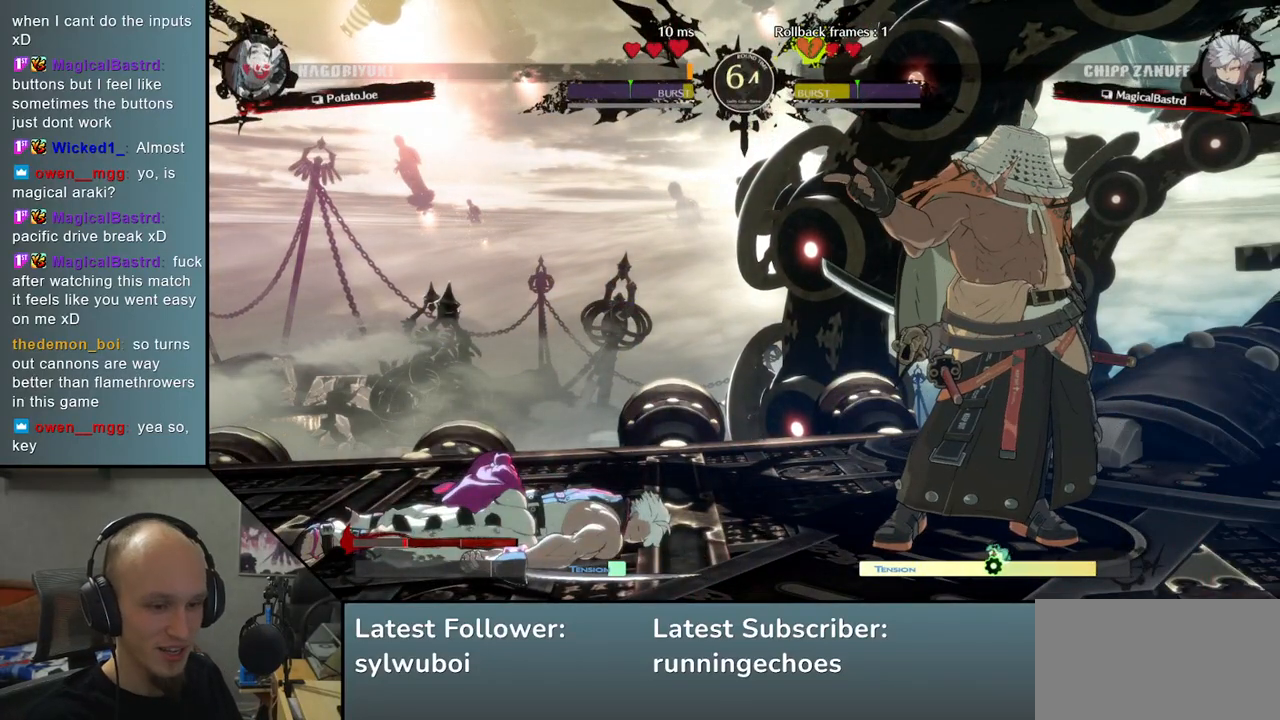
{"buttons": [], "left_stick": "center", "events": [[250, "left_stick", "center"]]}
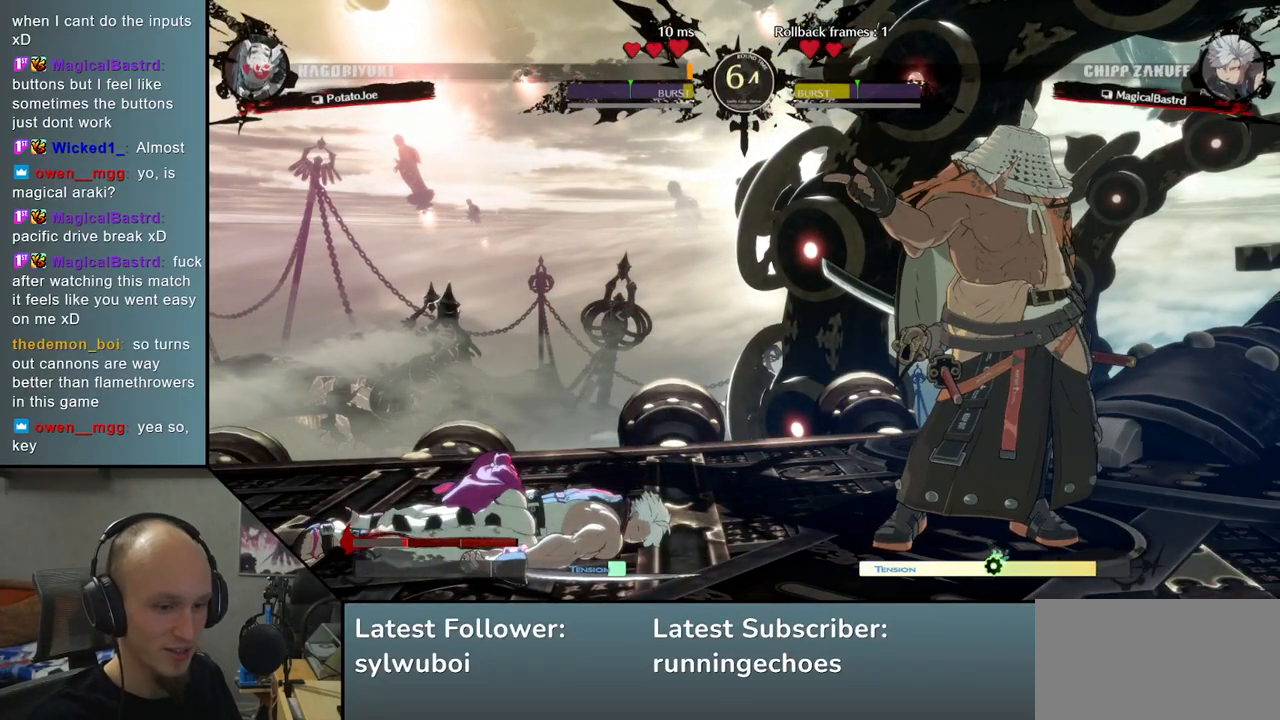
{"buttons": [], "left_stick": "center", "events": []}
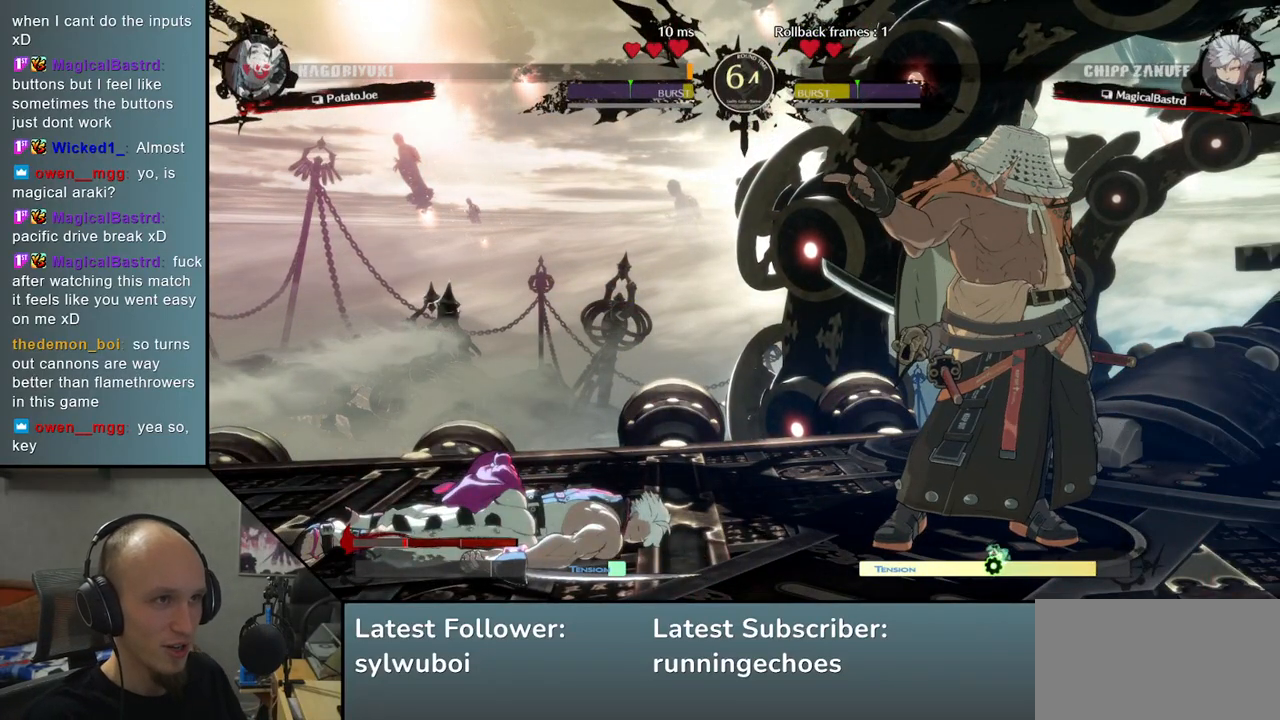
{"buttons": [], "left_stick": "center", "events": []}
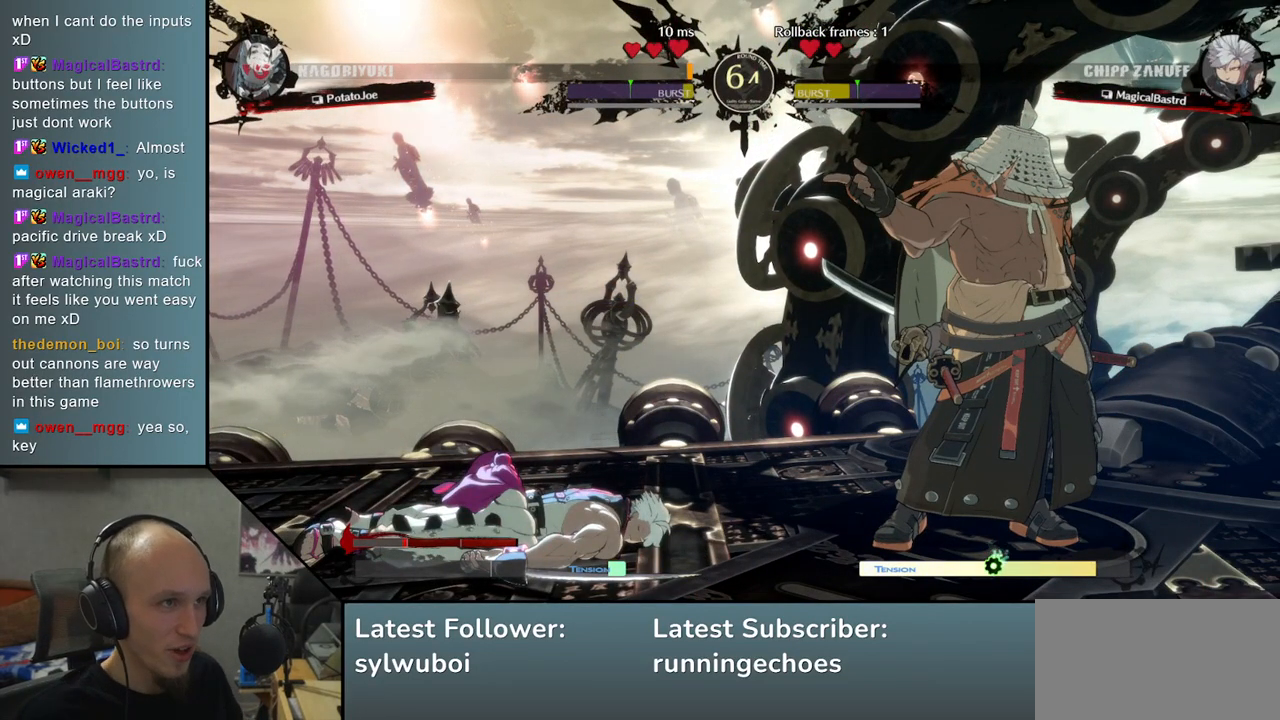
{"buttons": [], "left_stick": "center", "events": []}
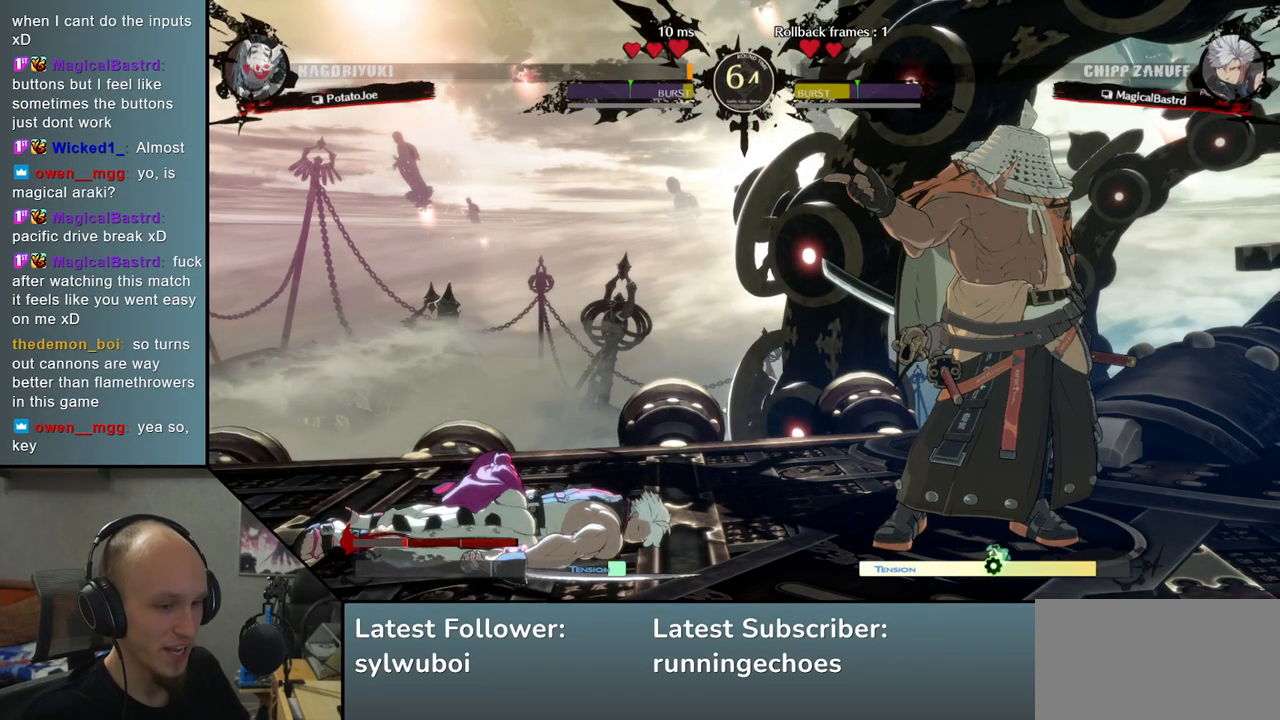
{"buttons": [], "left_stick": "center", "events": []}